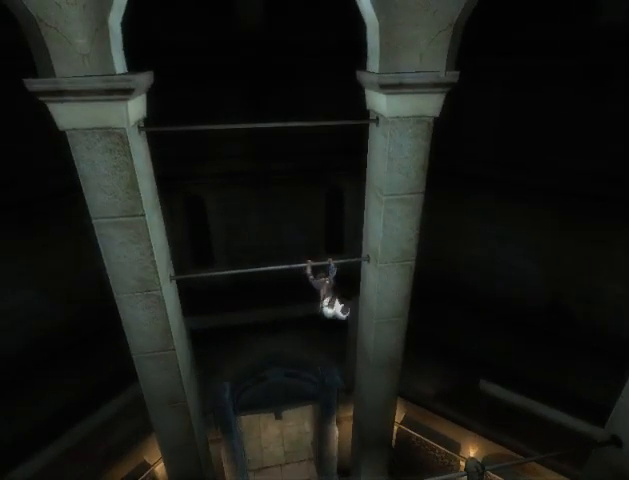
Gameplay with a controller (Xbox layout); each line is a JSON object with the inputs held at the frame after it. "events" lists button and stick changes between this image and that frame as [ms after this image, input, new state], when the widget could be followed in between. Not read: L2 L3 R2 R3.
{"buttons": ["R1"], "left_stick": "center", "right_stick": "center", "events": [[233, "A", "down"], [333, "A", "up"]]}
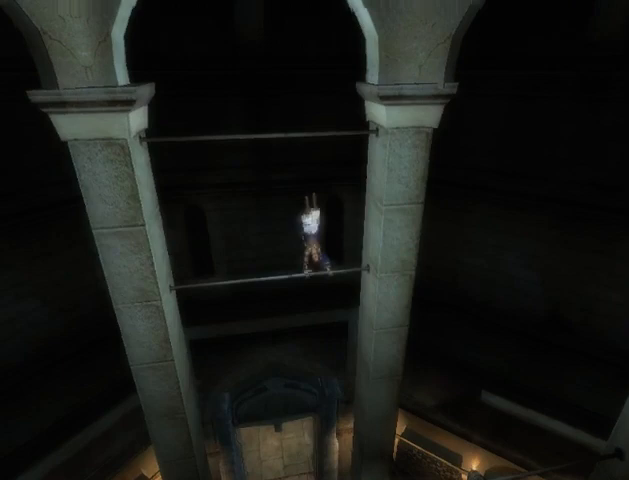
{"buttons": ["R1"], "left_stick": "center", "right_stick": "center", "events": []}
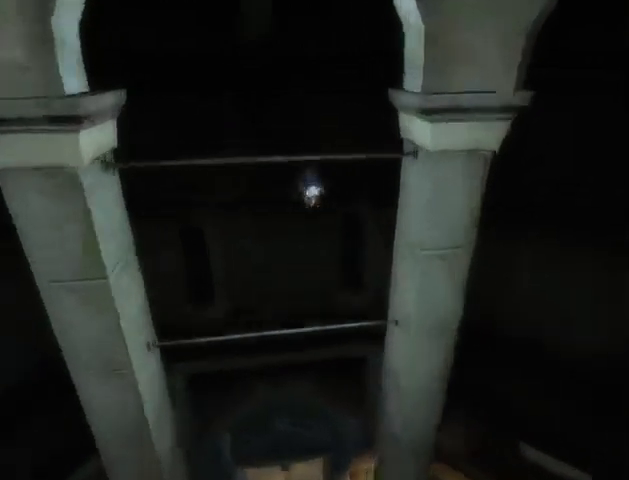
{"buttons": ["R1"], "left_stick": "center", "right_stick": "center", "events": [[167, "A", "down"], [300, "A", "up"]]}
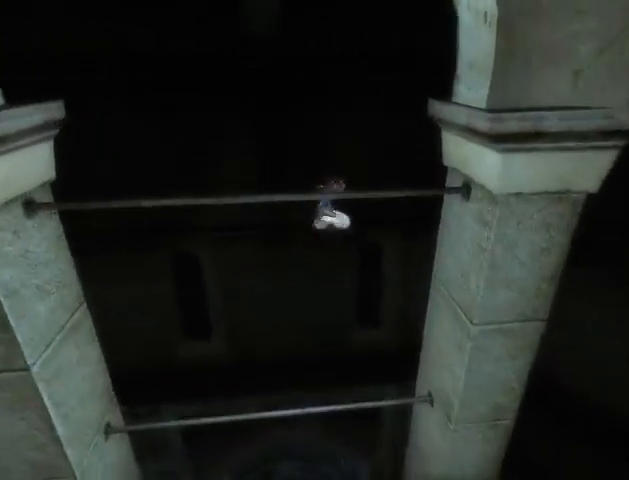
{"buttons": ["A", "R1"], "left_stick": "center", "right_stick": "center", "events": [[133, "A", "down"], [233, "A", "up"], [333, "A", "down"], [400, "A", "up"], [467, "A", "down"]]}
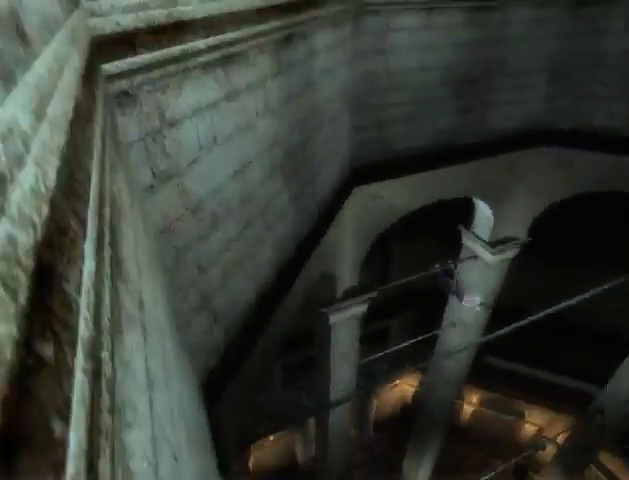
{"buttons": ["R1"], "left_stick": "center", "right_stick": "center", "events": [[67, "A", "up"], [133, "A", "down"], [167, "A", "up"]]}
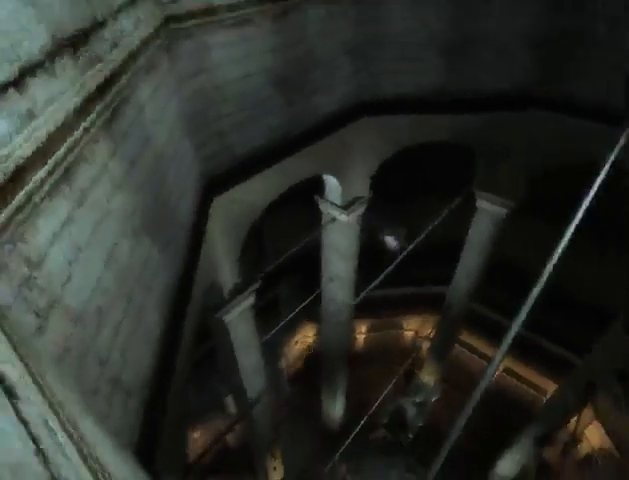
{"buttons": ["R1"], "left_stick": "center", "right_stick": "center", "events": [[100, "A", "down"], [167, "A", "up"], [267, "A", "down"], [333, "A", "up"], [400, "A", "down"], [467, "A", "up"]]}
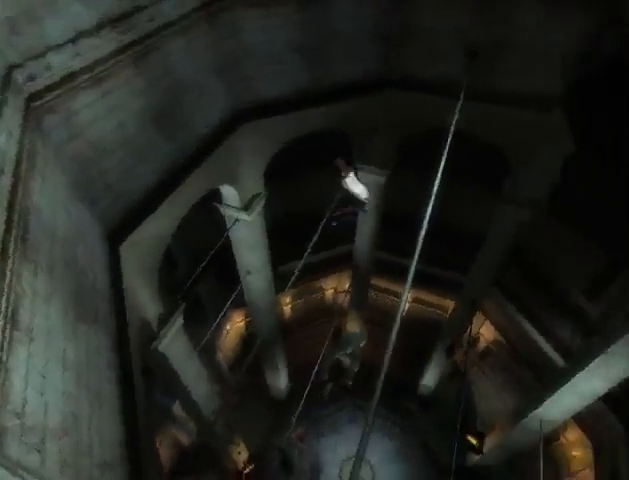
{"buttons": ["A", "R1"], "left_stick": "center", "right_stick": "center", "events": [[500, "A", "down"]]}
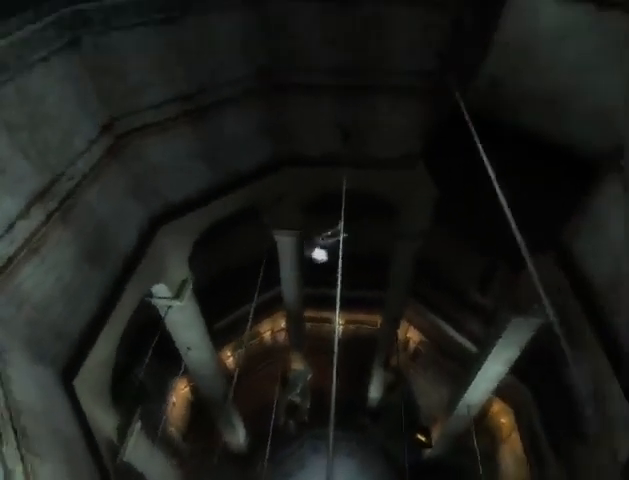
{"buttons": ["R1"], "left_stick": "center", "right_stick": "center", "events": [[267, "A", "up"], [333, "A", "down"], [500, "A", "up"]]}
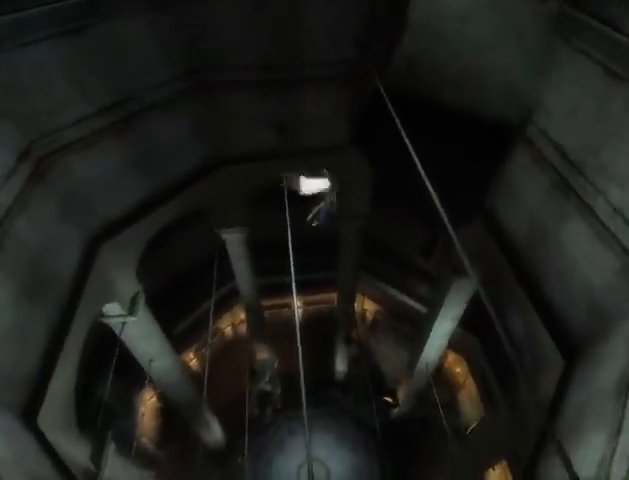
{"buttons": ["A", "R1"], "left_stick": "center", "right_stick": "center", "events": [[500, "A", "down"]]}
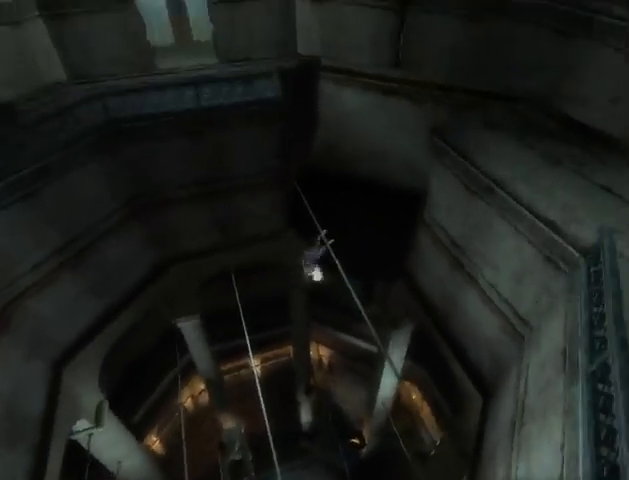
{"buttons": ["R1"], "left_stick": "center", "right_stick": "center", "events": [[67, "A", "up"], [133, "A", "down"], [200, "A", "up"], [300, "A", "down"], [367, "A", "up"]]}
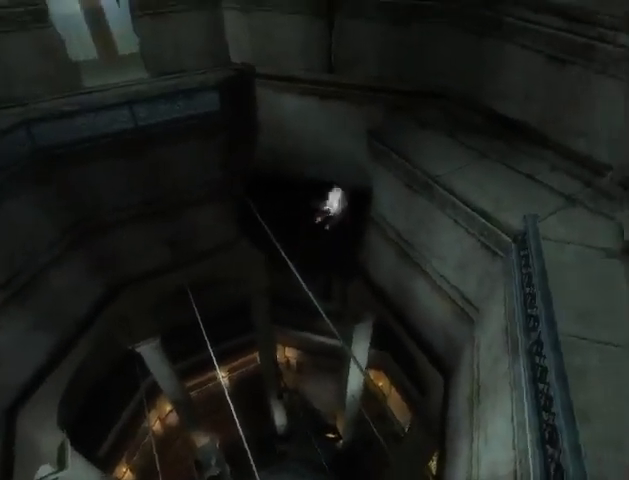
{"buttons": [], "left_stick": "center", "right_stick": "center", "events": [[267, "A", "down"], [333, "A", "up"], [333, "R1", "up"], [433, "A", "down"], [500, "A", "up"]]}
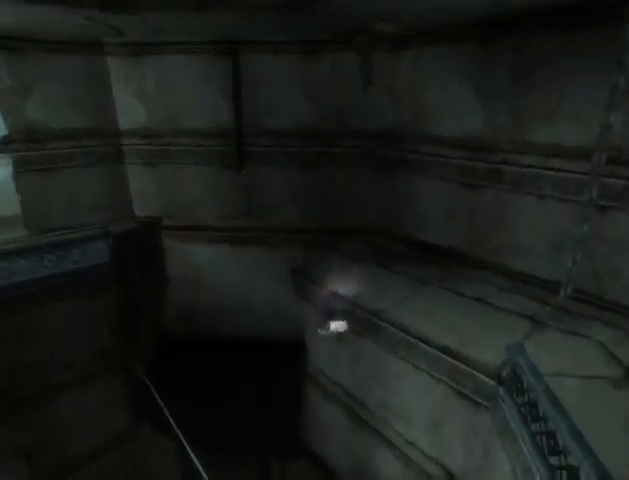
{"buttons": [], "left_stick": "up", "right_stick": "center", "events": [[33, "A", "down"], [100, "left_stick", "up"], [133, "A", "up"], [167, "A", "down"], [233, "A", "up"]]}
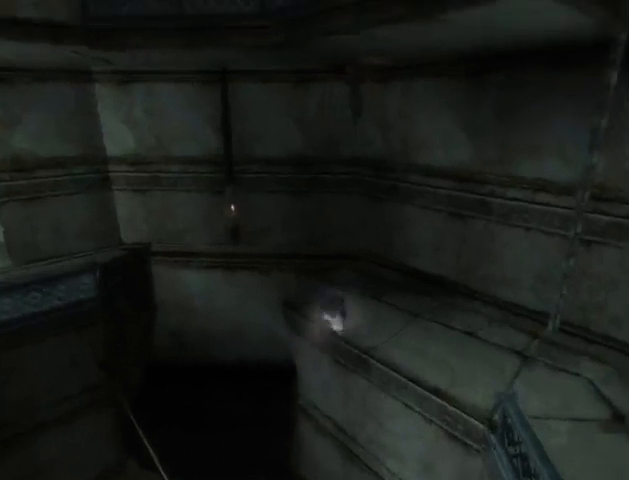
{"buttons": [], "left_stick": "up-left", "right_stick": "center", "events": [[100, "left_stick", "up-left"]]}
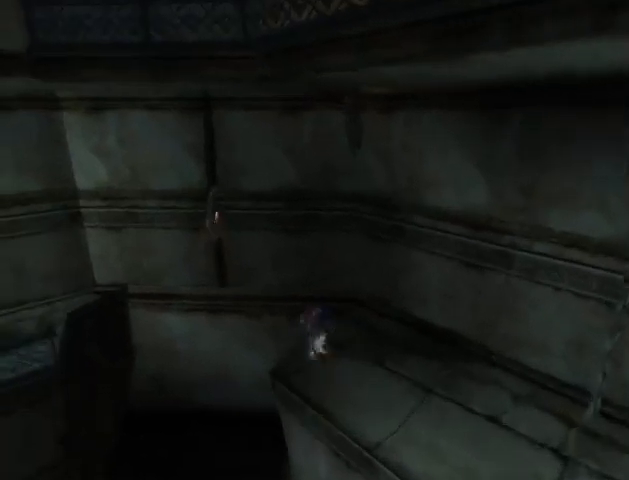
{"buttons": [], "left_stick": "up-left", "right_stick": "center", "events": [[133, "A", "down"], [233, "A", "up"], [300, "A", "down"], [500, "A", "up"]]}
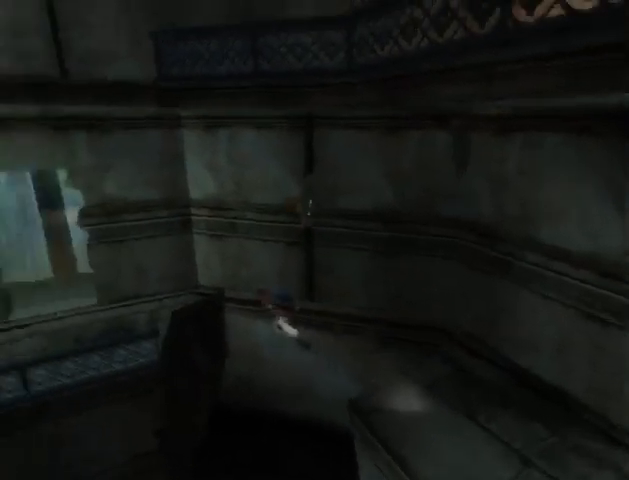
{"buttons": [], "left_stick": "up-left", "right_stick": "center", "events": [[33, "A", "down"], [133, "A", "up"]]}
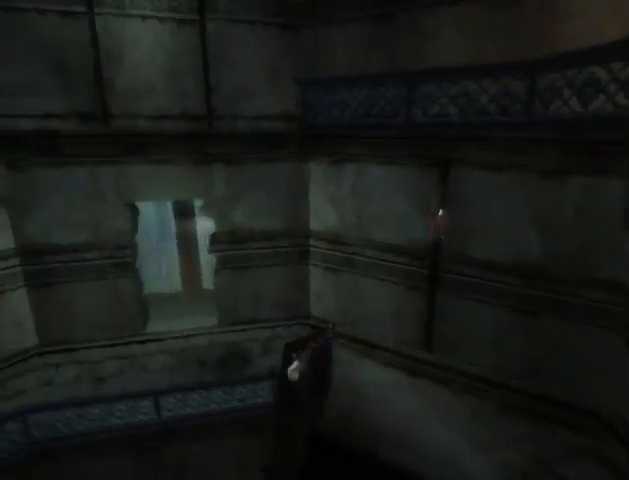
{"buttons": [], "left_stick": "up-left", "right_stick": "center", "events": []}
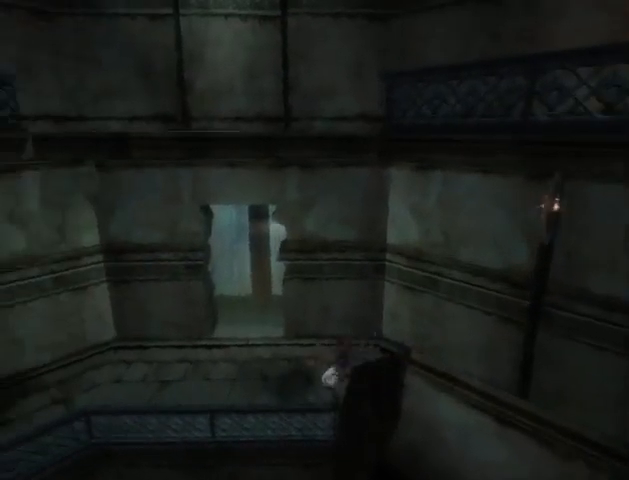
{"buttons": [], "left_stick": "up", "right_stick": "center", "events": [[300, "left_stick", "up"]]}
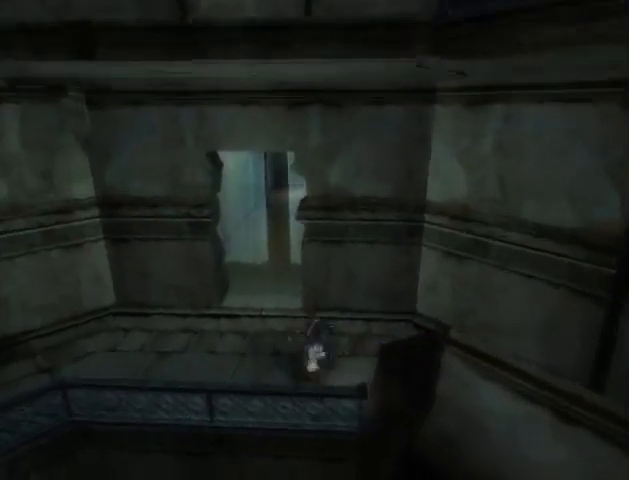
{"buttons": [], "left_stick": "up", "right_stick": "down-right", "events": [[467, "right_stick", "down-right"]]}
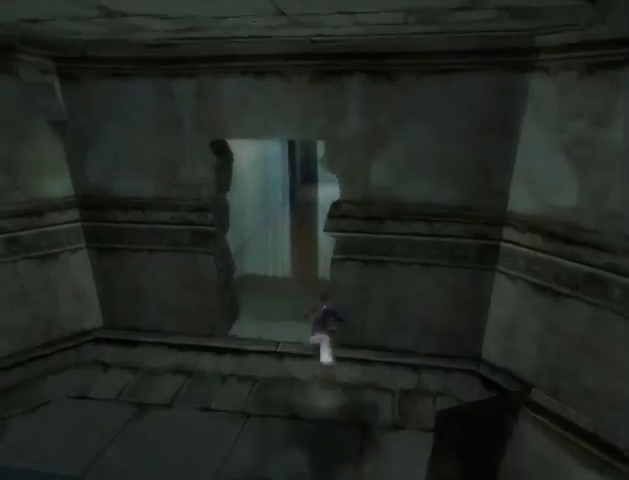
{"buttons": [], "left_stick": "up", "right_stick": "center", "events": [[500, "right_stick", "center"]]}
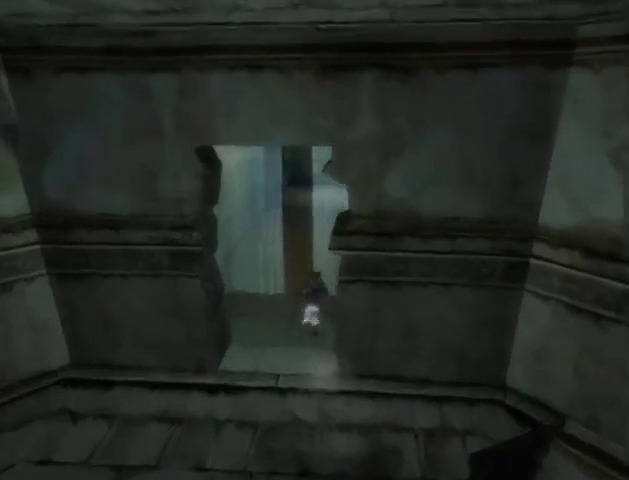
{"buttons": [], "left_stick": "up", "right_stick": "right", "events": [[400, "right_stick", "right"]]}
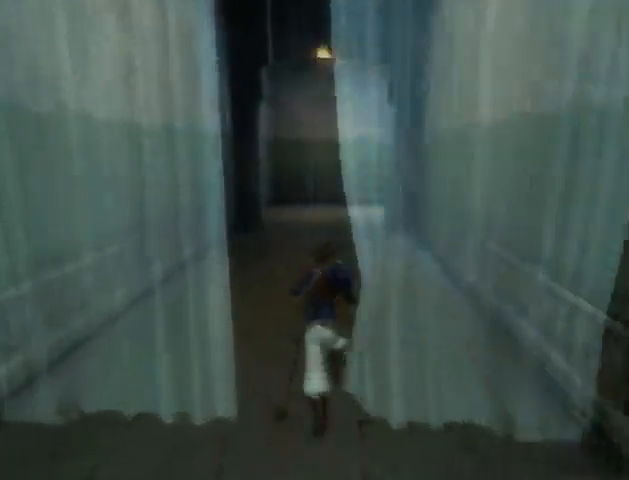
{"buttons": [], "left_stick": "up", "right_stick": "right", "events": []}
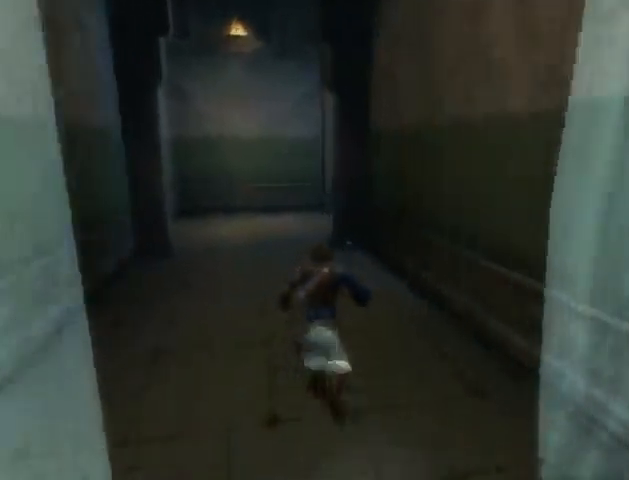
{"buttons": [], "left_stick": "up", "right_stick": "right", "events": []}
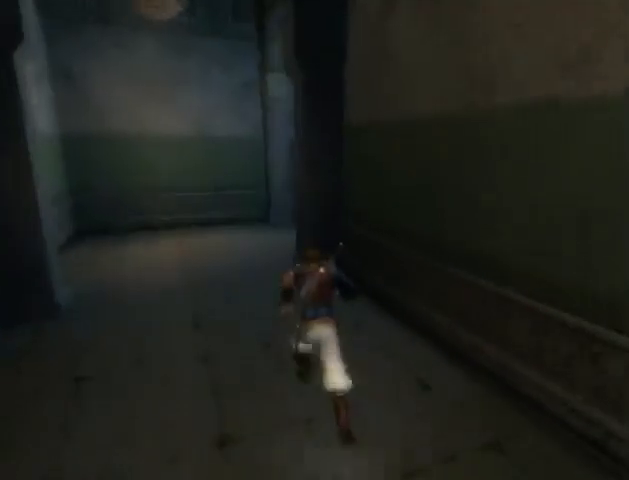
{"buttons": [], "left_stick": "up", "right_stick": "right", "events": []}
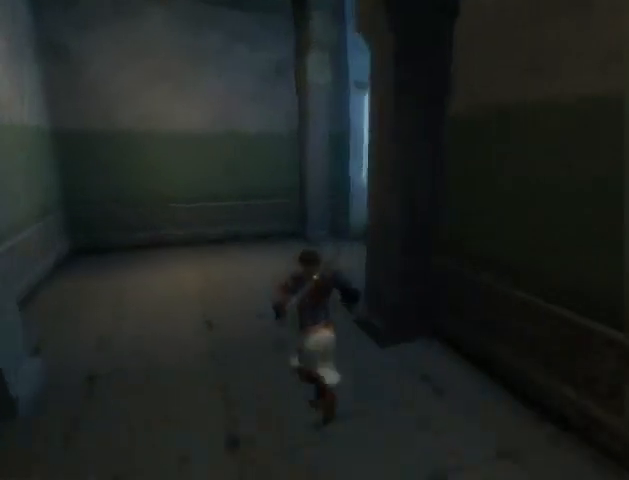
{"buttons": [], "left_stick": "up", "right_stick": "right", "events": []}
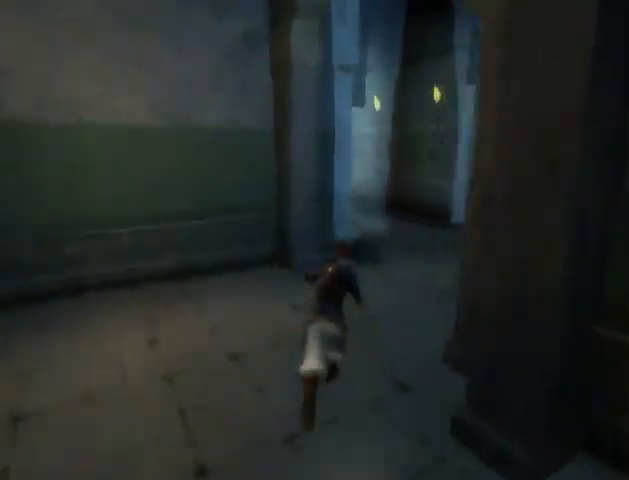
{"buttons": [], "left_stick": "up", "right_stick": "center", "events": [[233, "right_stick", "center"]]}
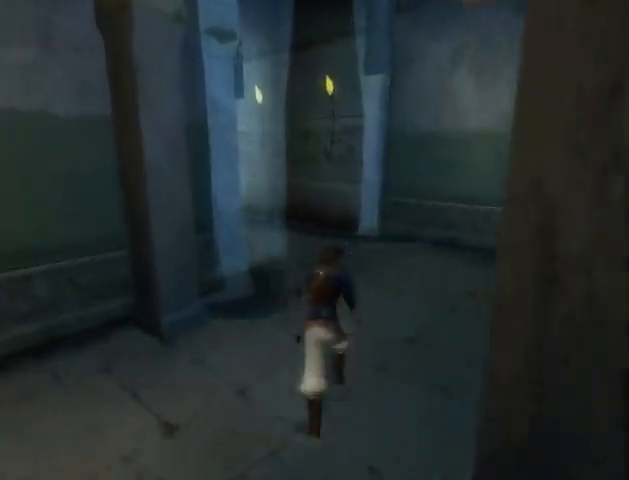
{"buttons": [], "left_stick": "up", "right_stick": "left", "events": [[300, "right_stick", "left"]]}
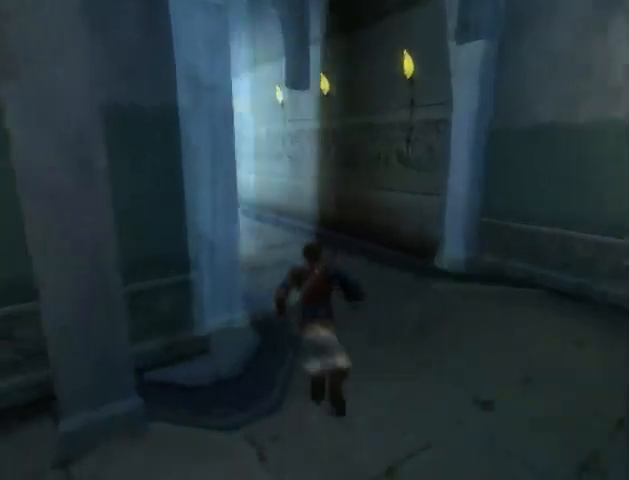
{"buttons": [], "left_stick": "up", "right_stick": "left", "events": []}
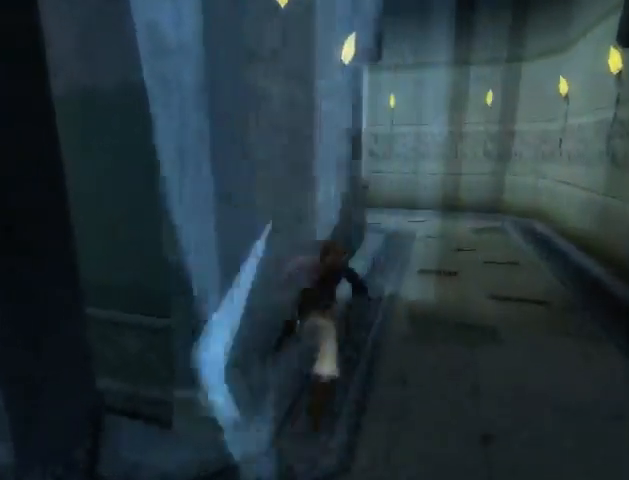
{"buttons": ["R1"], "left_stick": "up", "right_stick": "center", "events": [[33, "right_stick", "center"], [133, "R1", "down"]]}
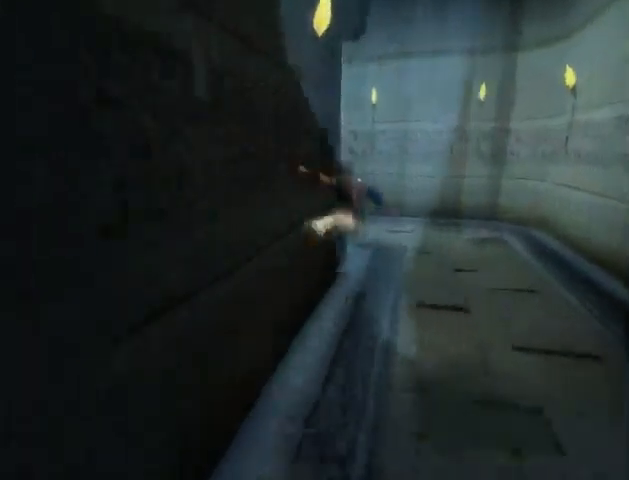
{"buttons": [], "left_stick": "up", "right_stick": "center", "events": [[167, "R1", "up"]]}
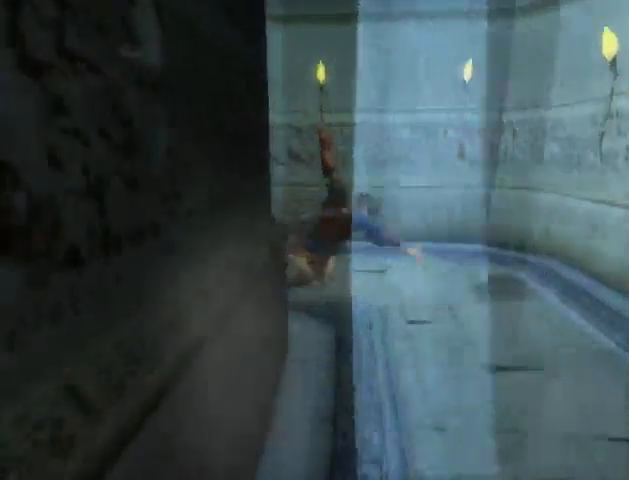
{"buttons": [], "left_stick": "up-left", "right_stick": "center", "events": [[167, "left_stick", "up-left"]]}